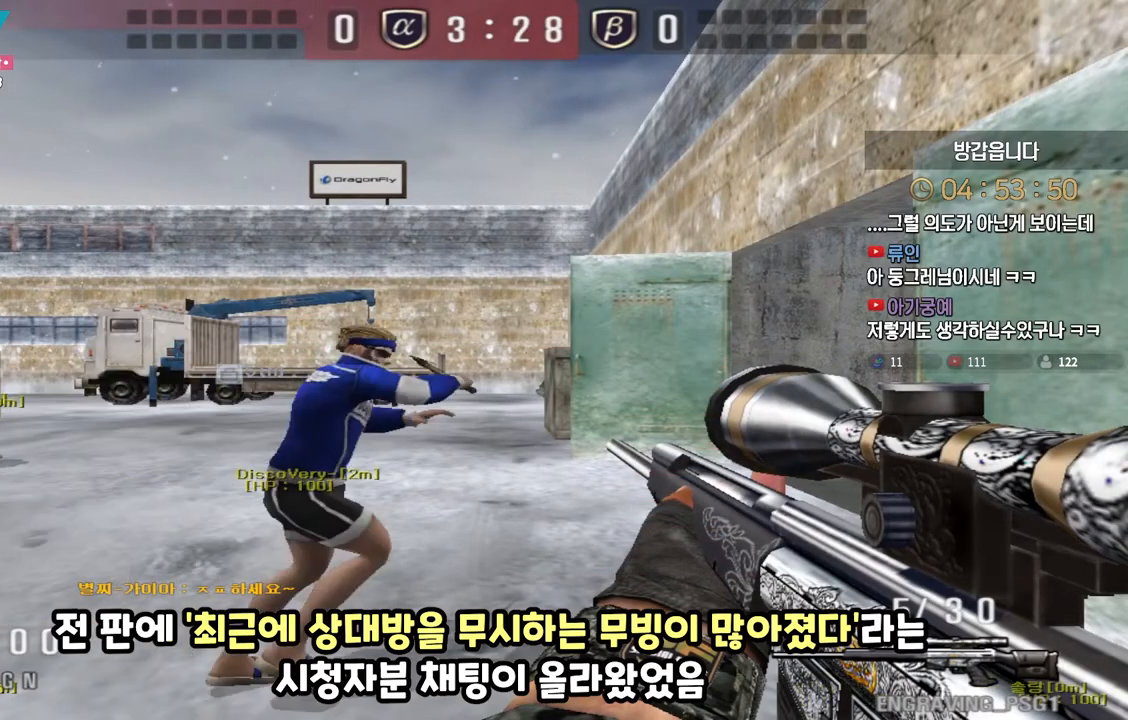
Gameplay with keyboard; each line is a JSON object with the keys held at the frame after it. "events" lists presses ("down") and releases ("up") of "a", "ctrl", "d", "e", "f", "q", "r", "s", "shift", "space", "tab" and "w" between this image and that frame as [ms after this image, input, new state], when the widget could be followed in between. No other keys are recorded. Mouse input is not recorded.
{"keys": ["w"], "events": [[500, "w", "down"]]}
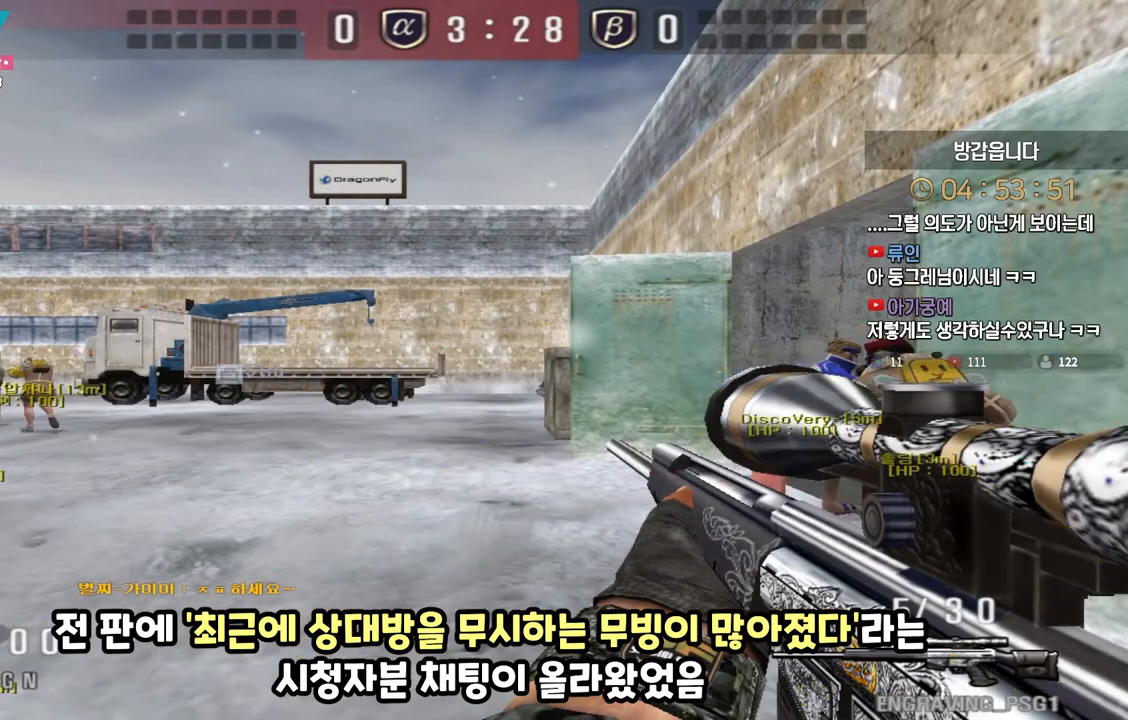
{"keys": ["w"], "events": []}
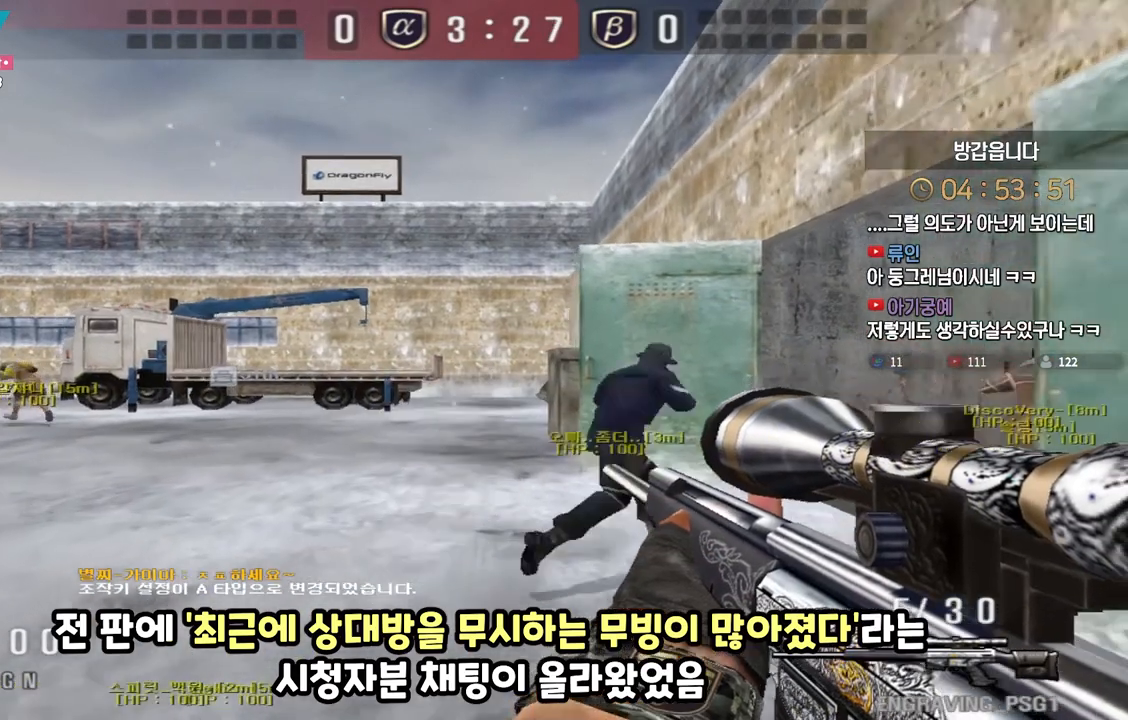
{"keys": ["d", "w"], "events": [[450, "d", "down"]]}
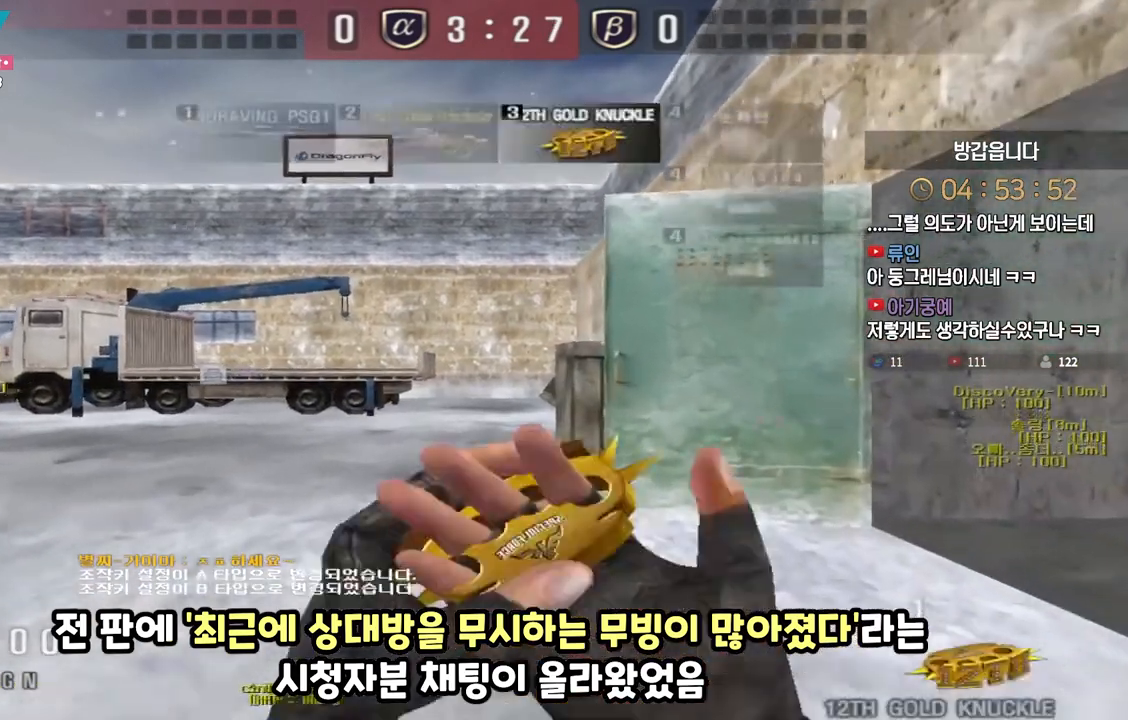
{"keys": ["d", "w"], "events": []}
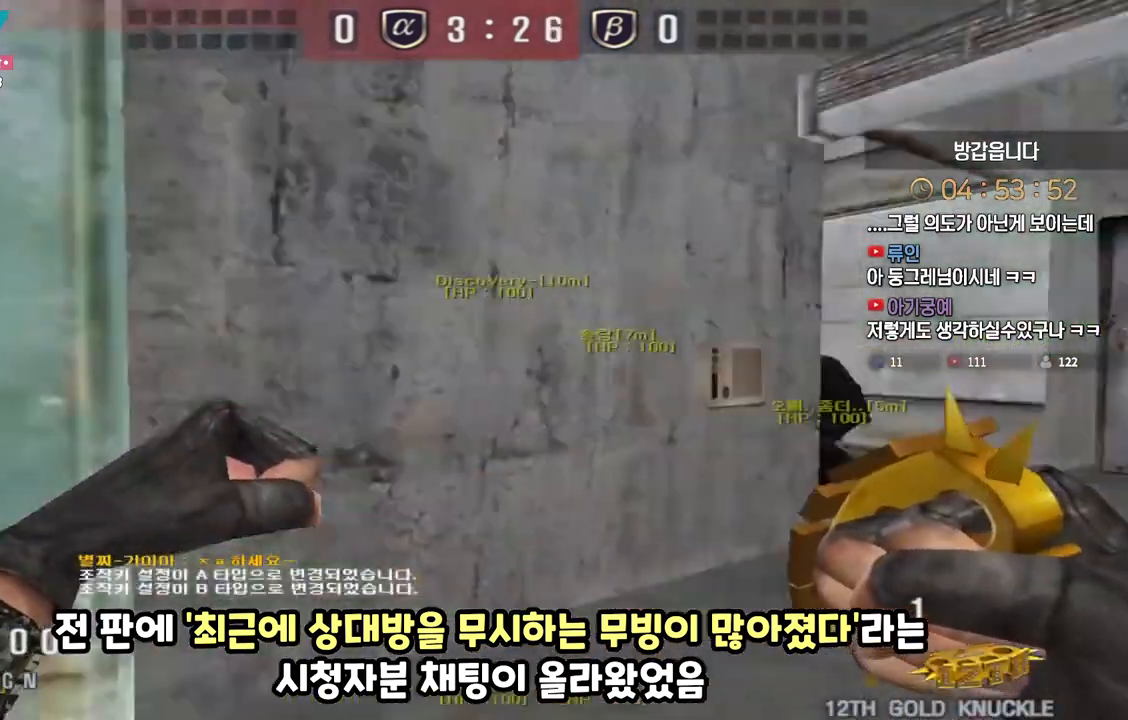
{"keys": ["d", "w"], "events": []}
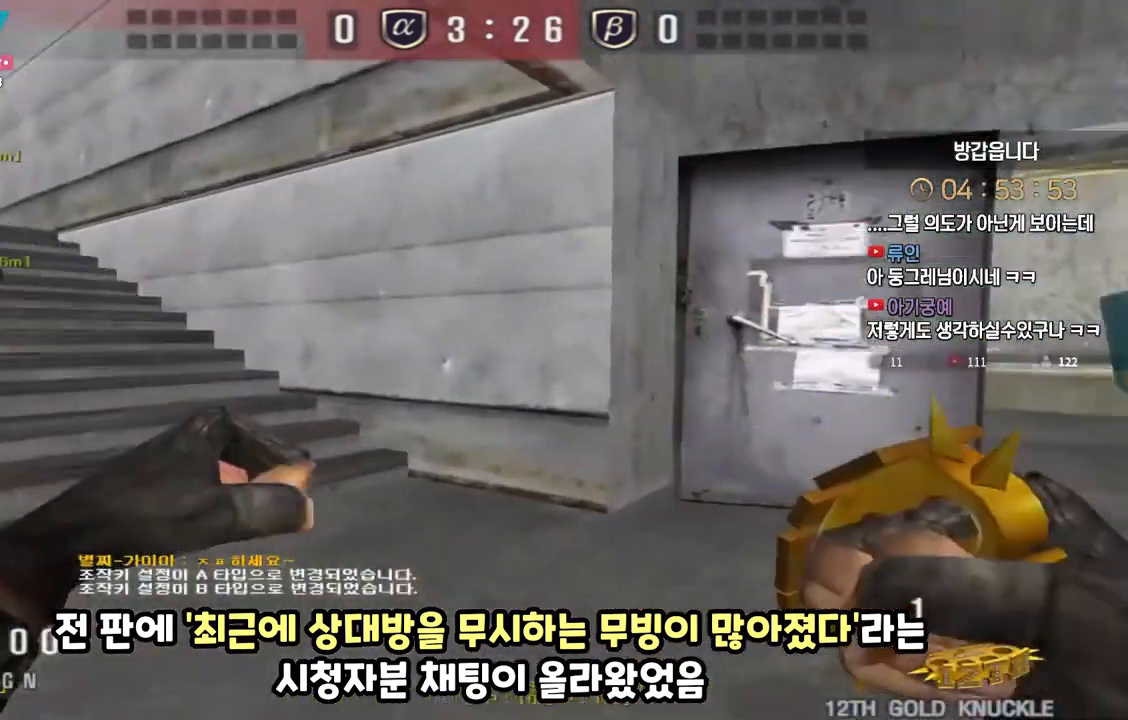
{"keys": ["d", "w"], "events": []}
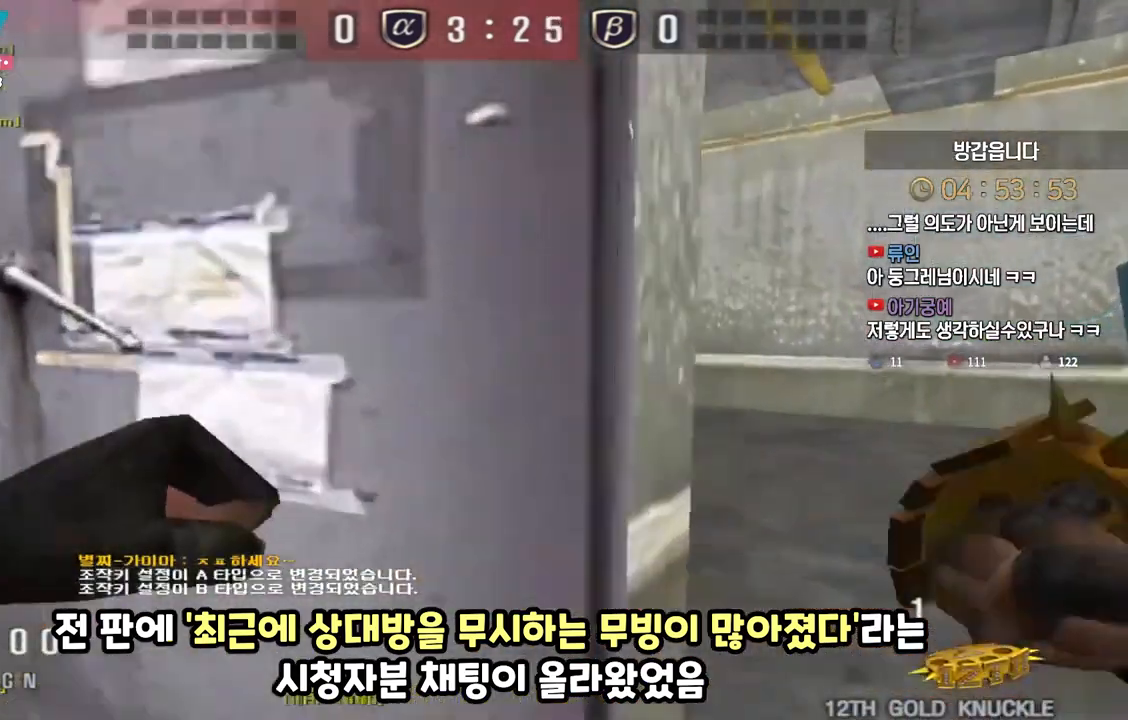
{"keys": ["d", "w"], "events": []}
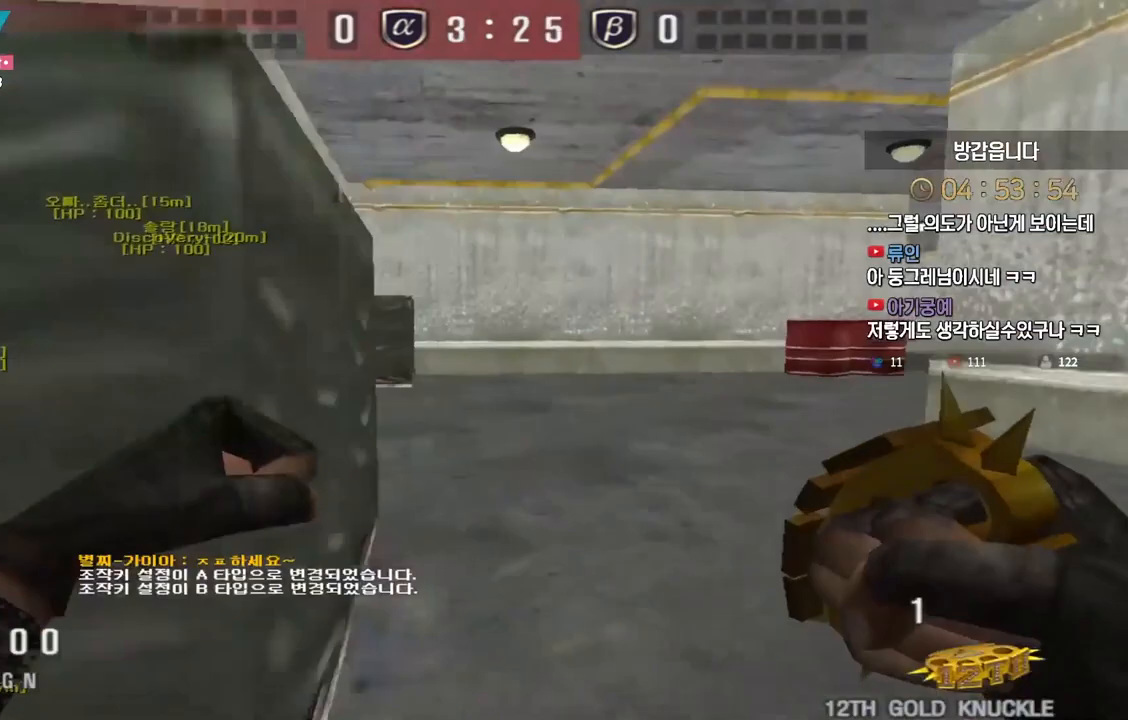
{"keys": ["d", "w"], "events": []}
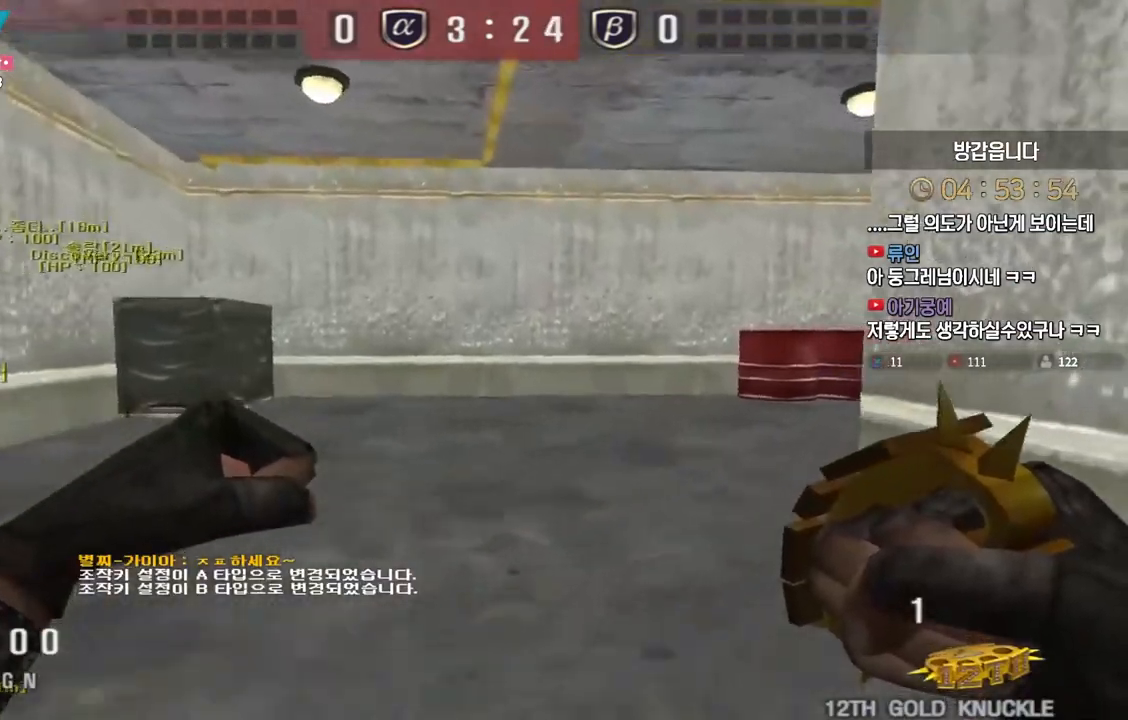
{"keys": ["w"], "events": [[217, "d", "up"]]}
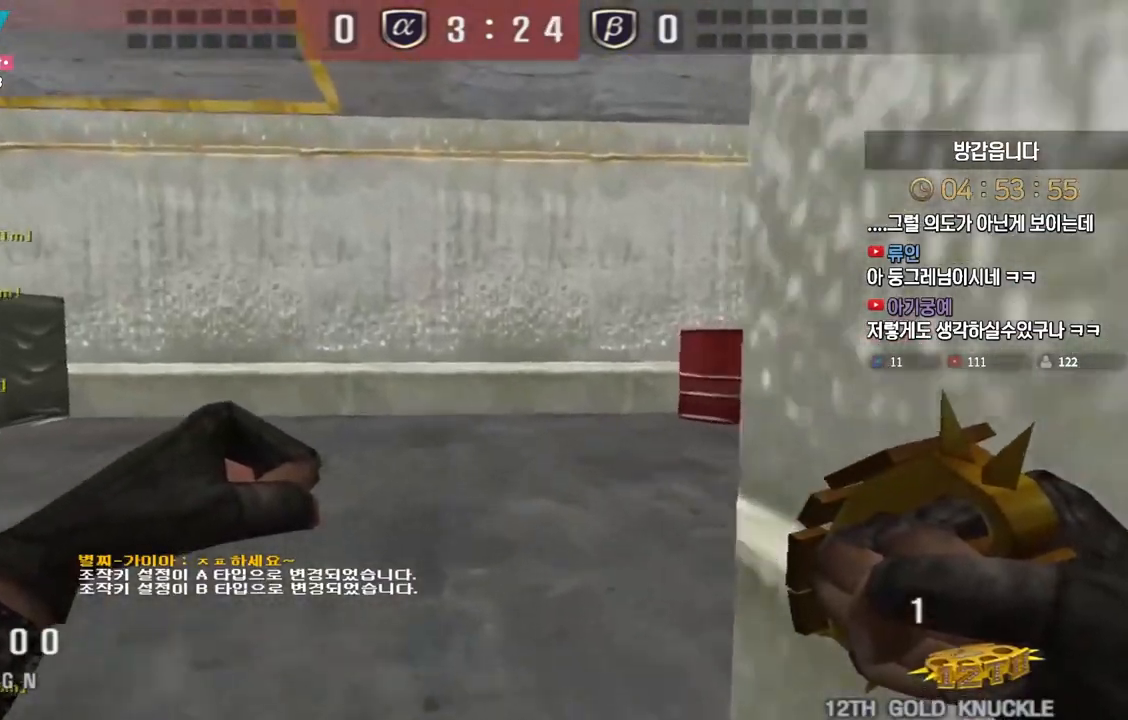
{"keys": ["d", "w"], "events": [[50, "d", "down"]]}
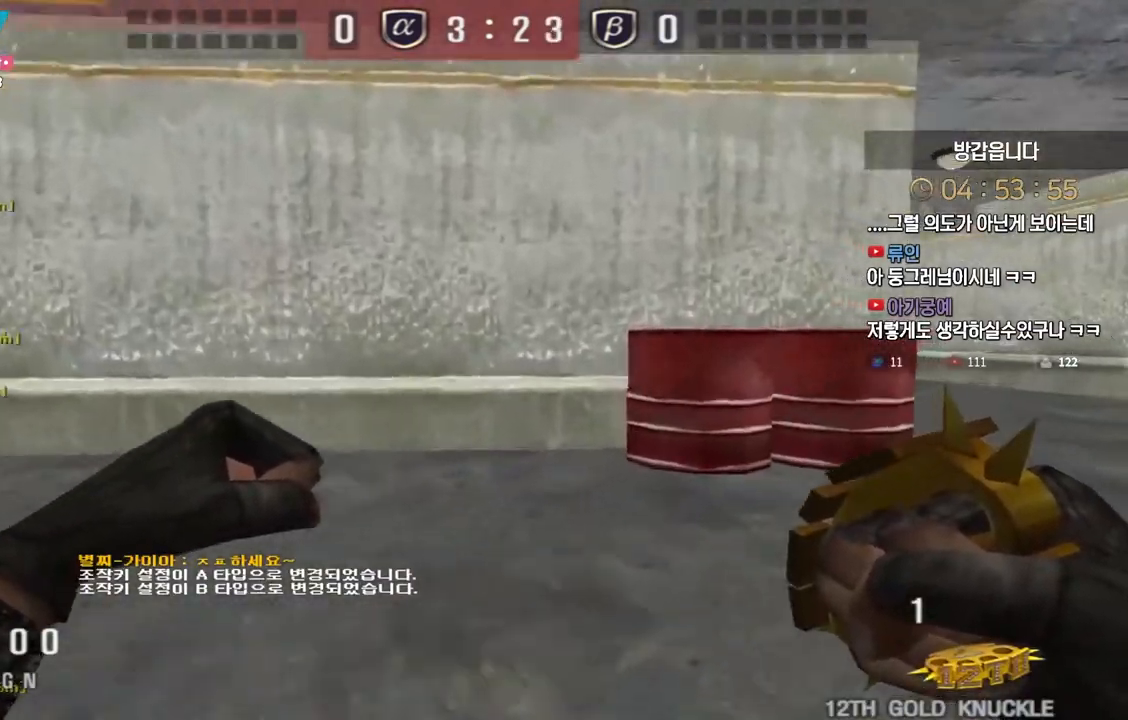
{"keys": ["d", "w"], "events": []}
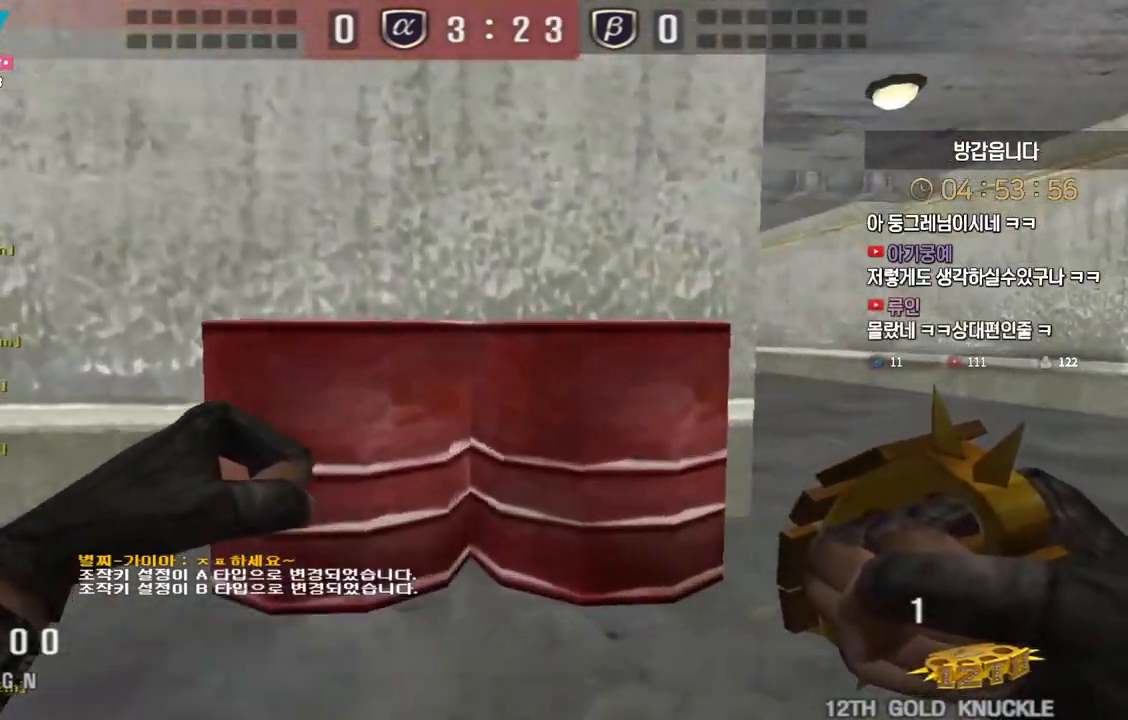
{"keys": ["d", "w"], "events": []}
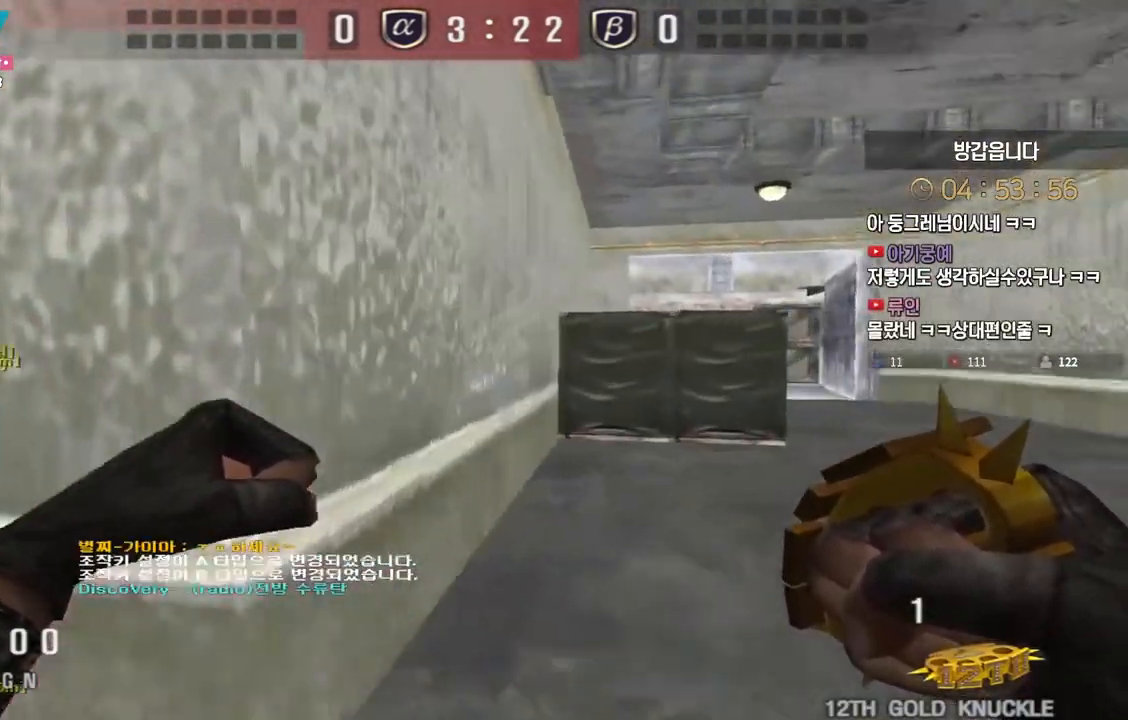
{"keys": ["d", "w"], "events": []}
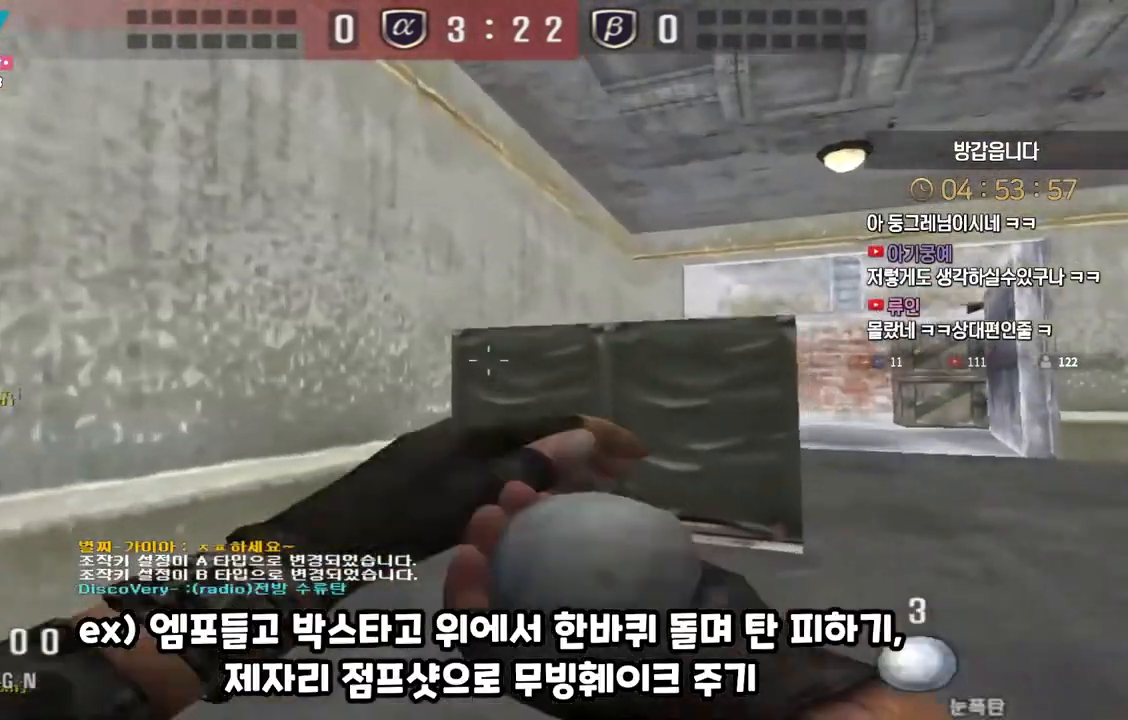
{"keys": ["d", "w"], "events": []}
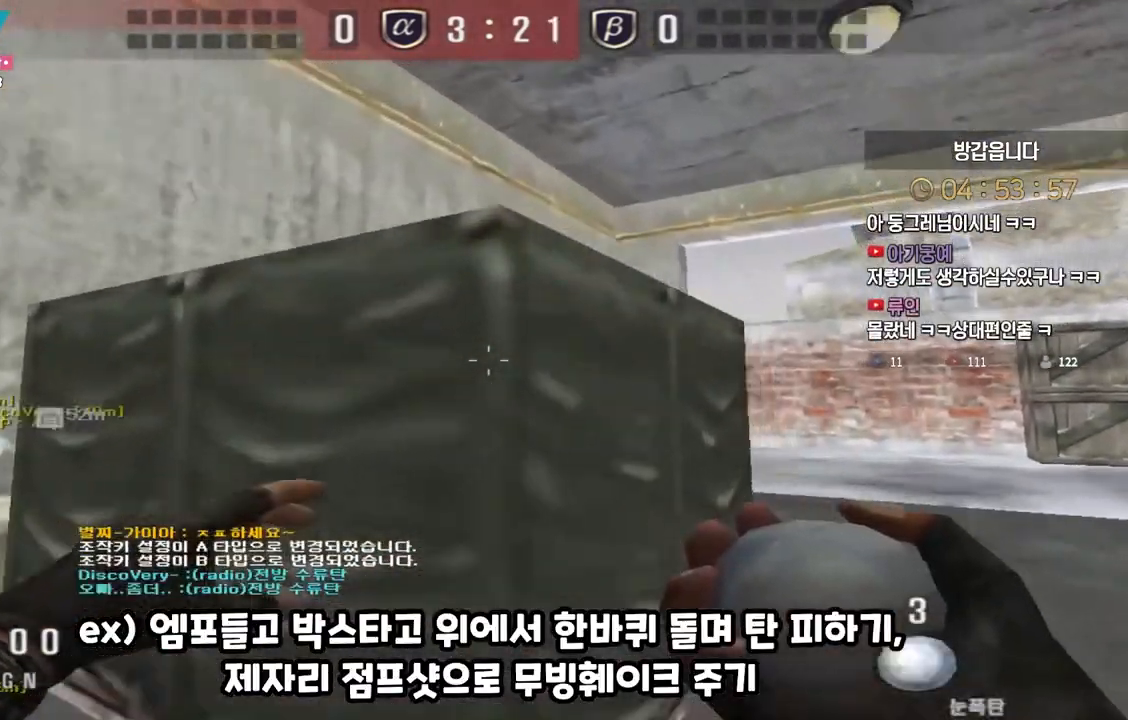
{"keys": ["a", "w"], "events": [[417, "d", "up"], [483, "a", "down"]]}
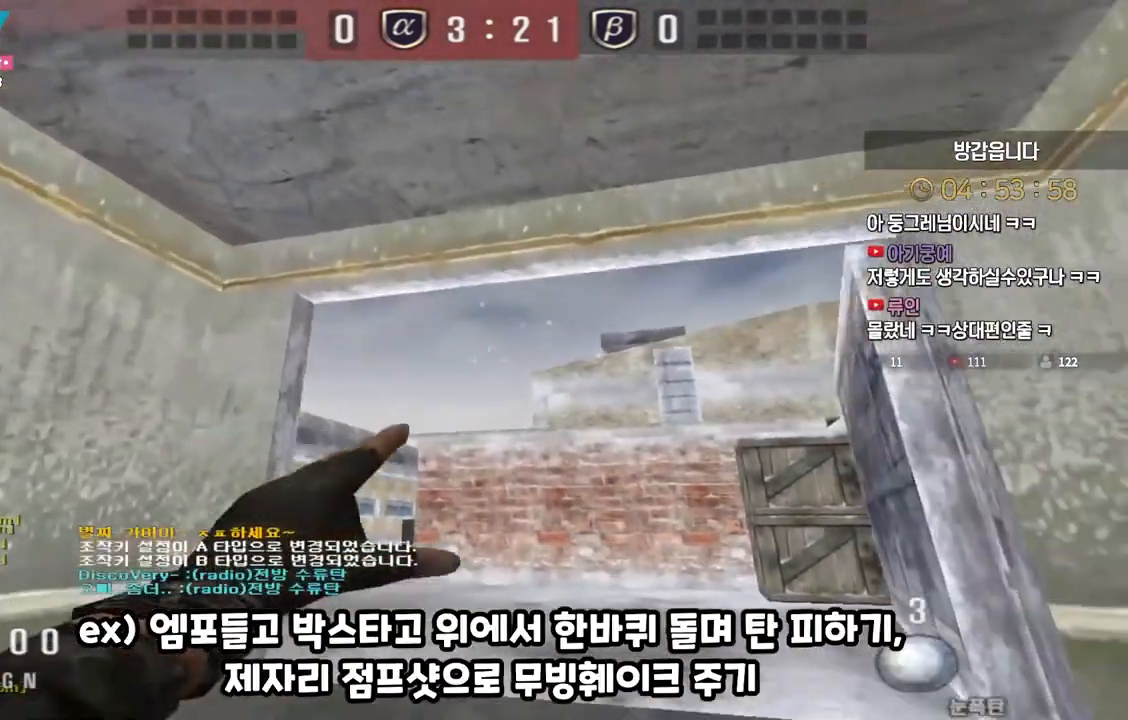
{"keys": ["w"], "events": [[217, "a", "up"]]}
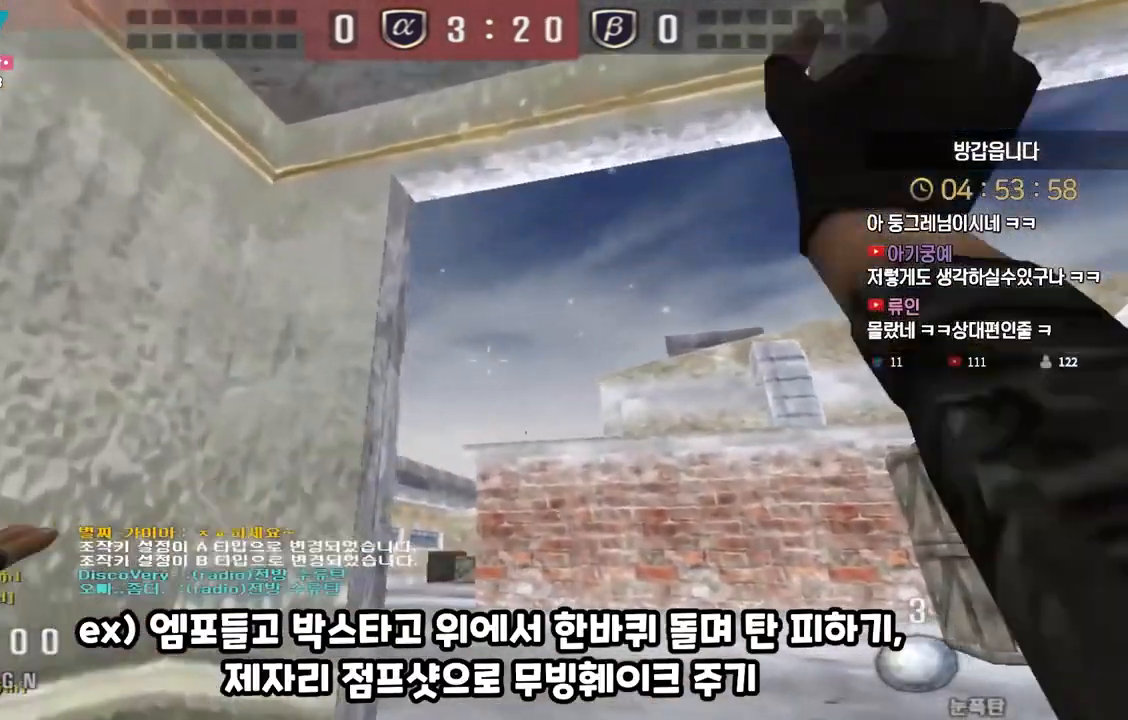
{"keys": ["d", "w"], "events": [[150, "d", "down"]]}
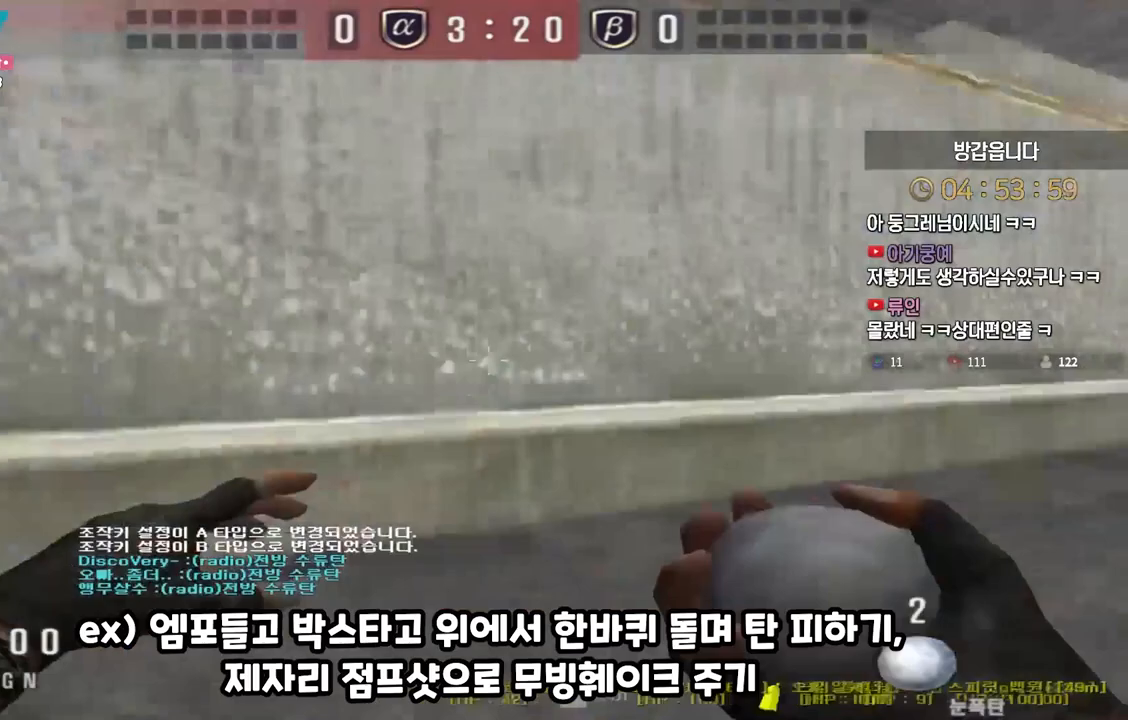
{"keys": ["d", "w"], "events": []}
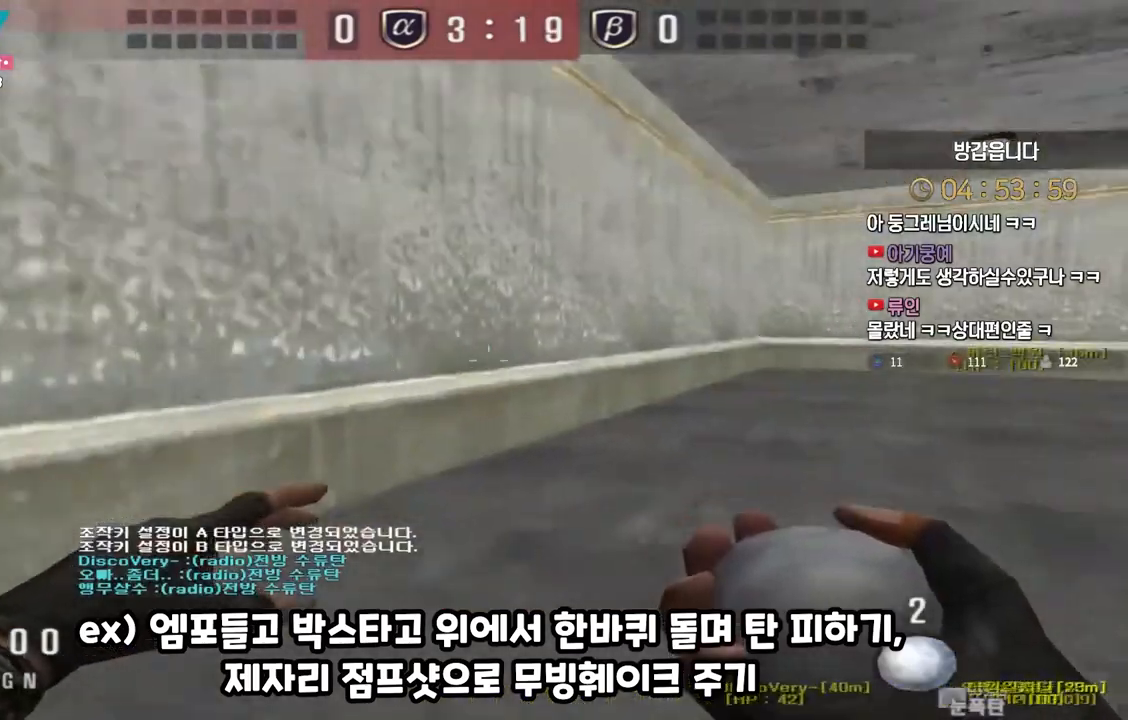
{"keys": ["d", "w"], "events": []}
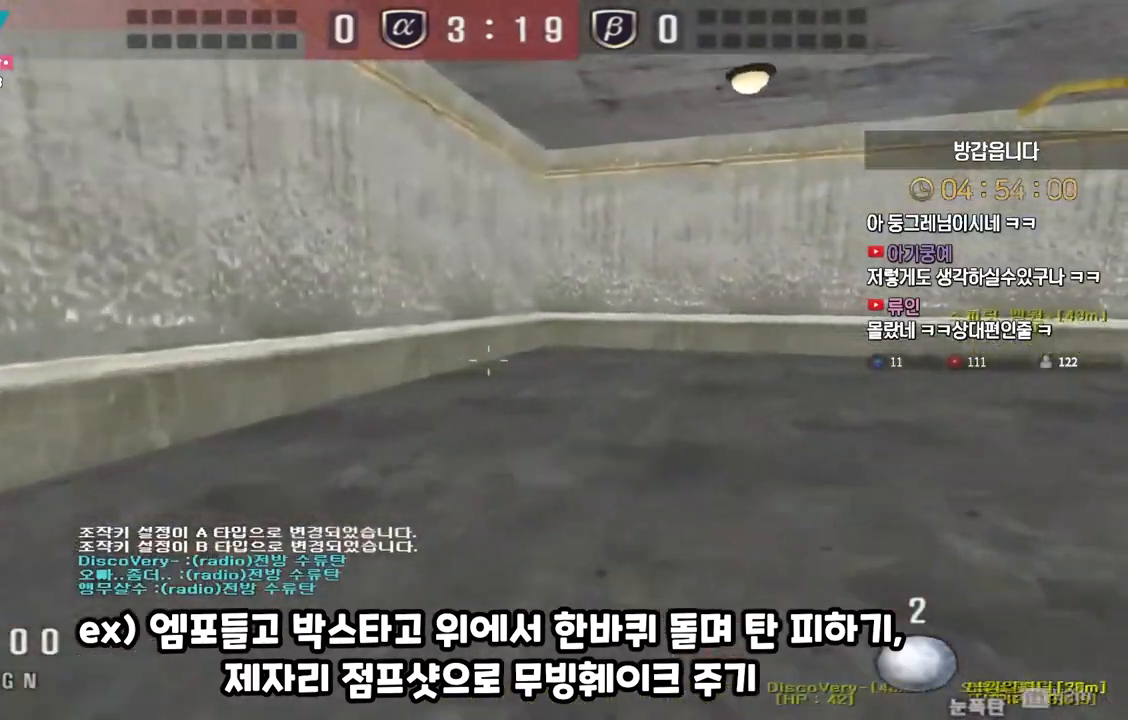
{"keys": ["d", "w"], "events": [[17, "ctrl", "down"], [50, "d", "up"], [50, "space", "down"], [50, "w", "up"], [100, "space", "up"], [117, "ctrl", "up"], [133, "d", "down"], [133, "w", "down"]]}
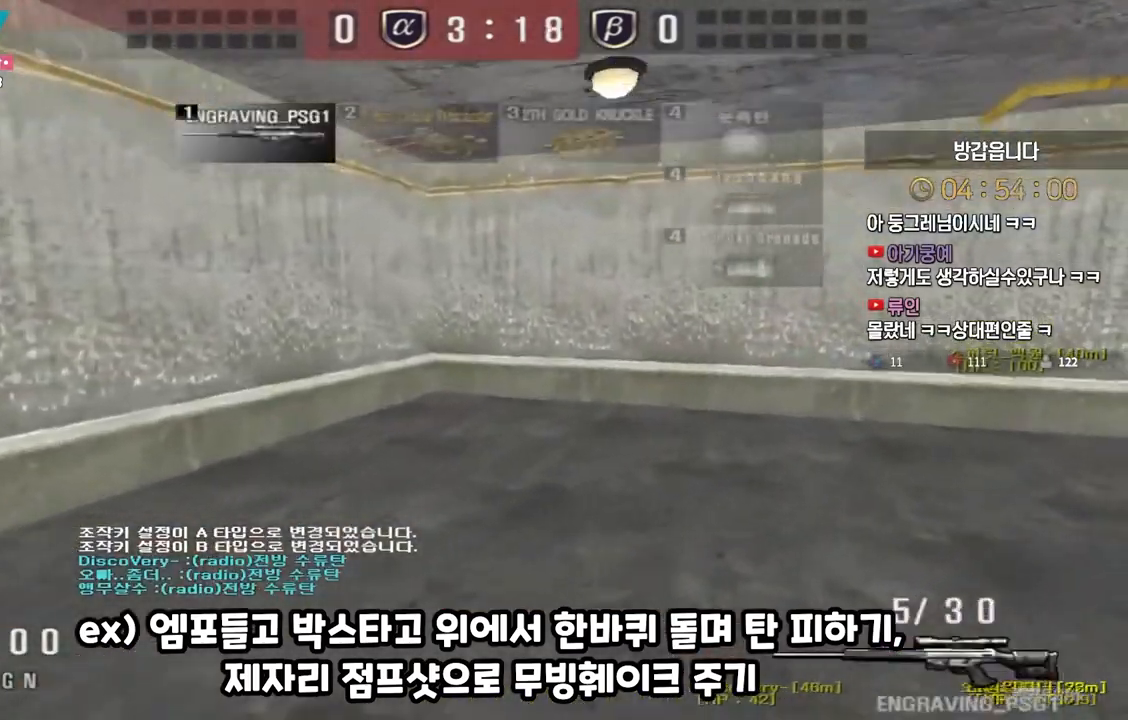
{"keys": [], "events": [[233, "ctrl", "down"], [267, "d", "up"], [267, "space", "down"], [267, "w", "up"], [283, "ctrl", "up"], [317, "space", "up"]]}
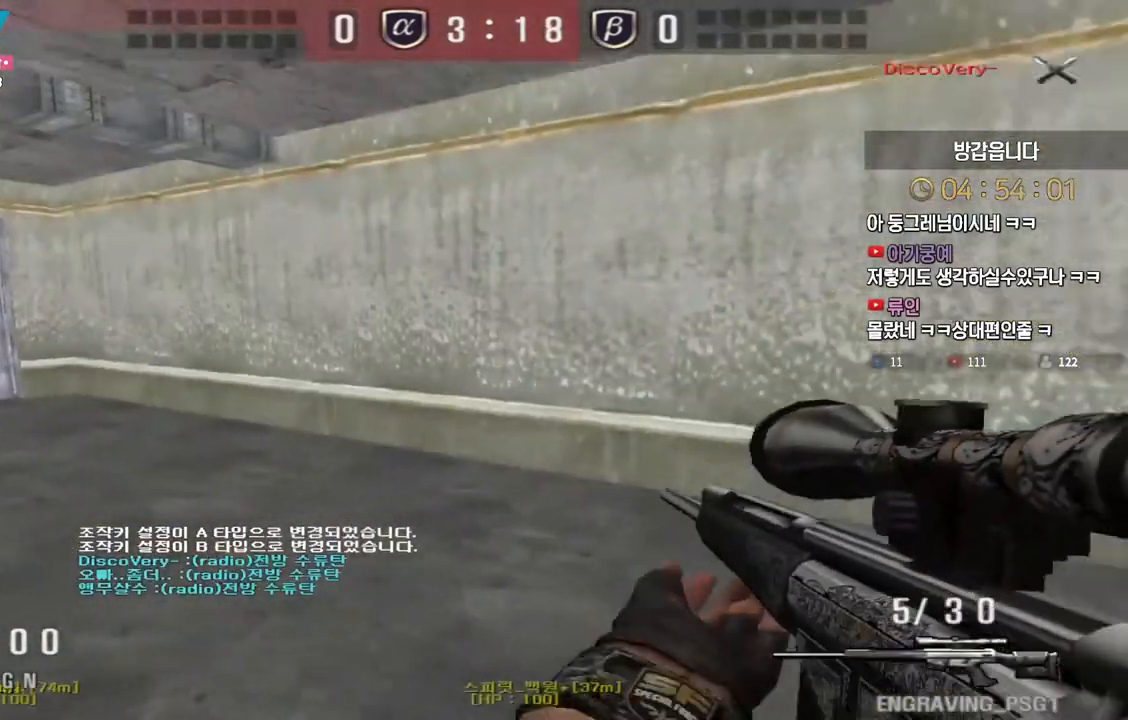
{"keys": ["ctrl"], "events": [[233, "d", "down"], [233, "w", "down"], [483, "ctrl", "down"], [500, "d", "up"], [500, "w", "up"]]}
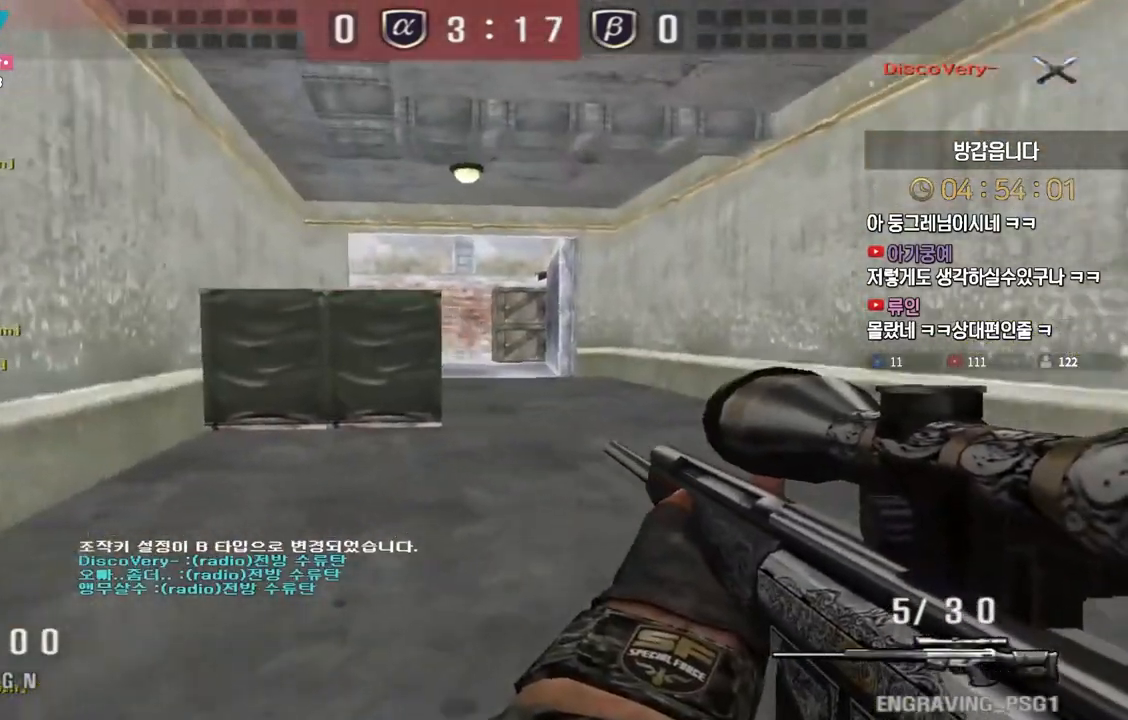
{"keys": [], "events": [[17, "space", "down"], [50, "ctrl", "up"], [50, "space", "up"]]}
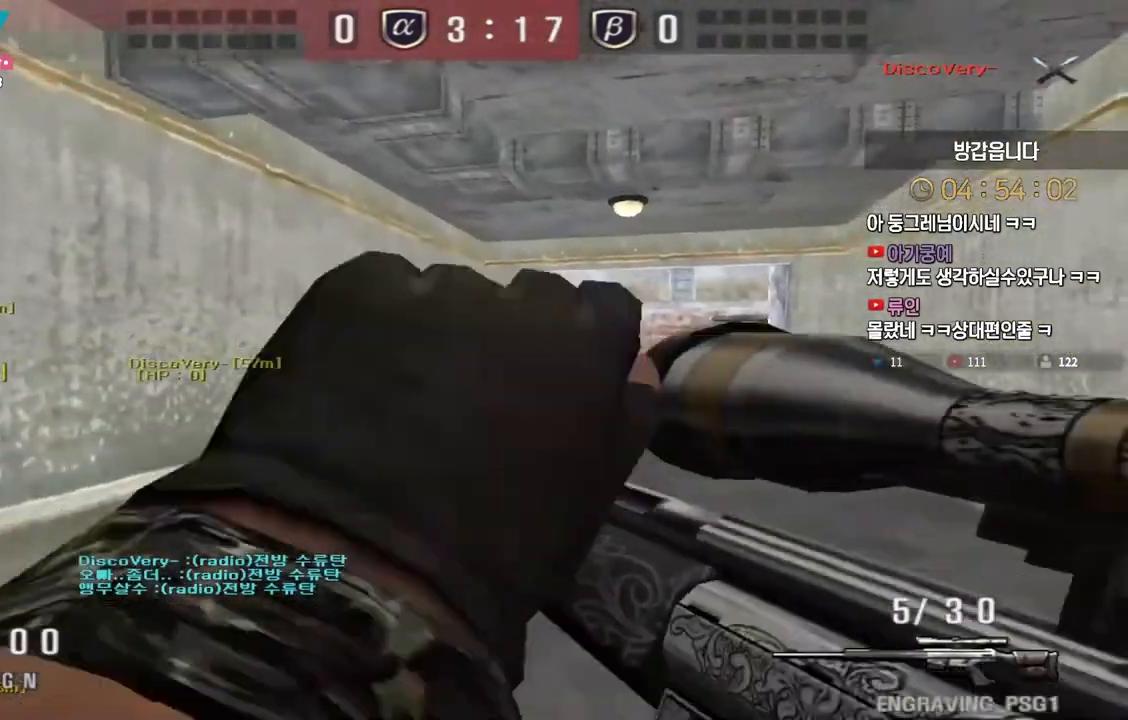
{"keys": ["d", "w"], "events": [[100, "w", "down"], [150, "d", "down"], [250, "ctrl", "down"], [267, "d", "up"], [283, "space", "down"], [283, "w", "up"], [317, "ctrl", "up"], [333, "space", "up"], [367, "d", "down"], [367, "w", "down"]]}
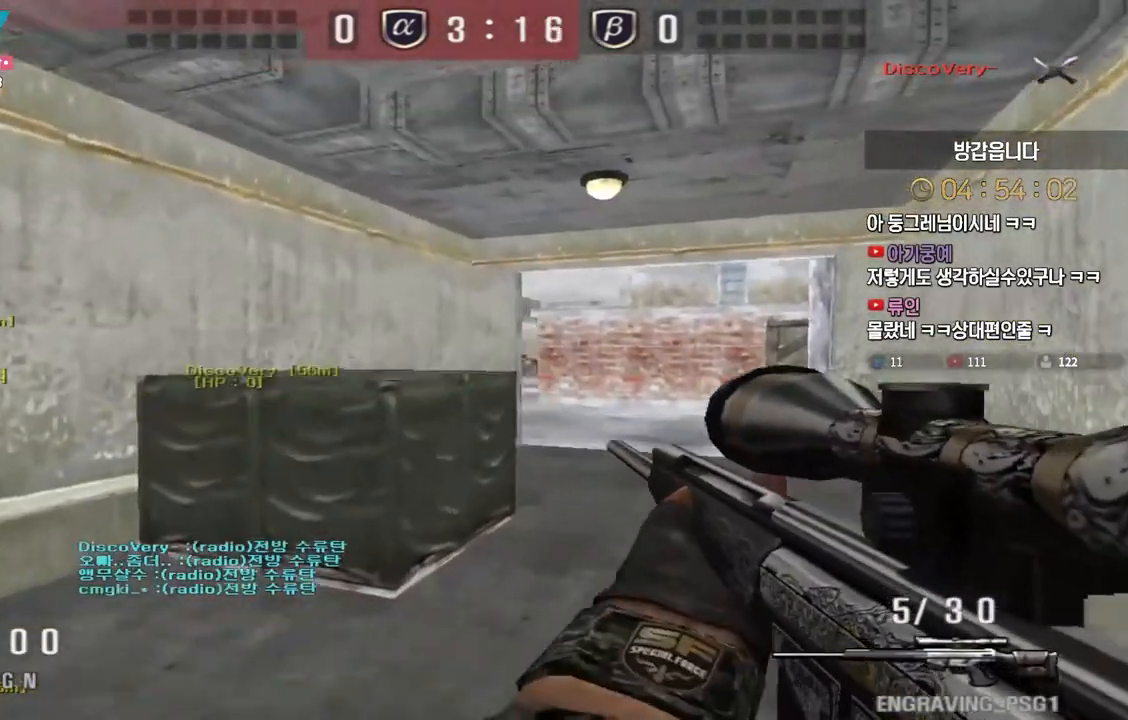
{"keys": ["d", "w"], "events": []}
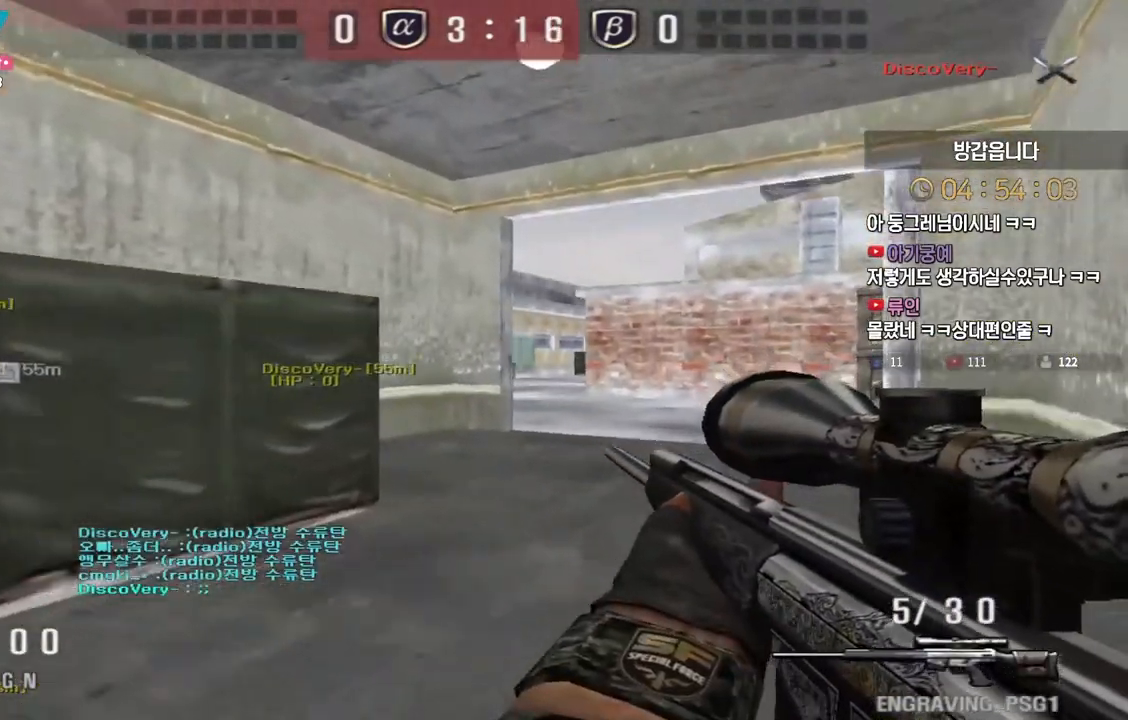
{"keys": [], "events": [[17, "ctrl", "down"], [33, "d", "up"], [33, "w", "up"], [50, "space", "down"], [83, "ctrl", "up"], [100, "space", "up"]]}
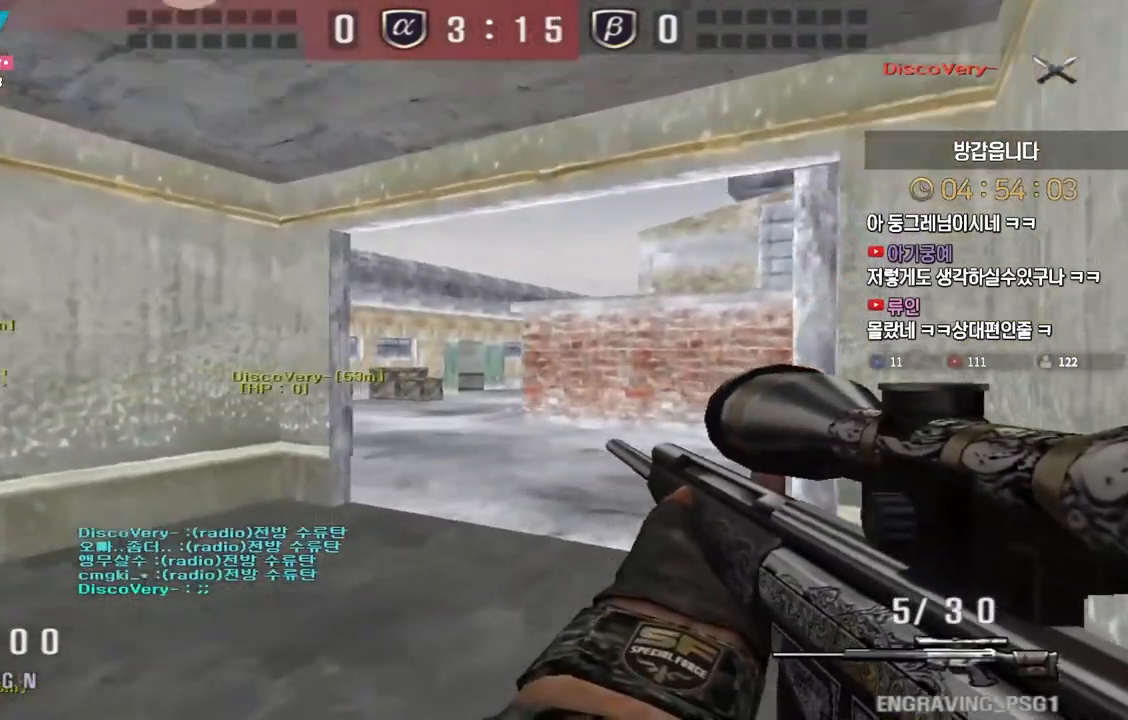
{"keys": ["a", "w"], "events": [[117, "a", "down"], [133, "w", "down"], [250, "ctrl", "down"], [283, "a", "up"], [283, "space", "down"], [283, "w", "up"], [300, "ctrl", "up"], [350, "space", "up"], [367, "a", "down"], [367, "w", "down"]]}
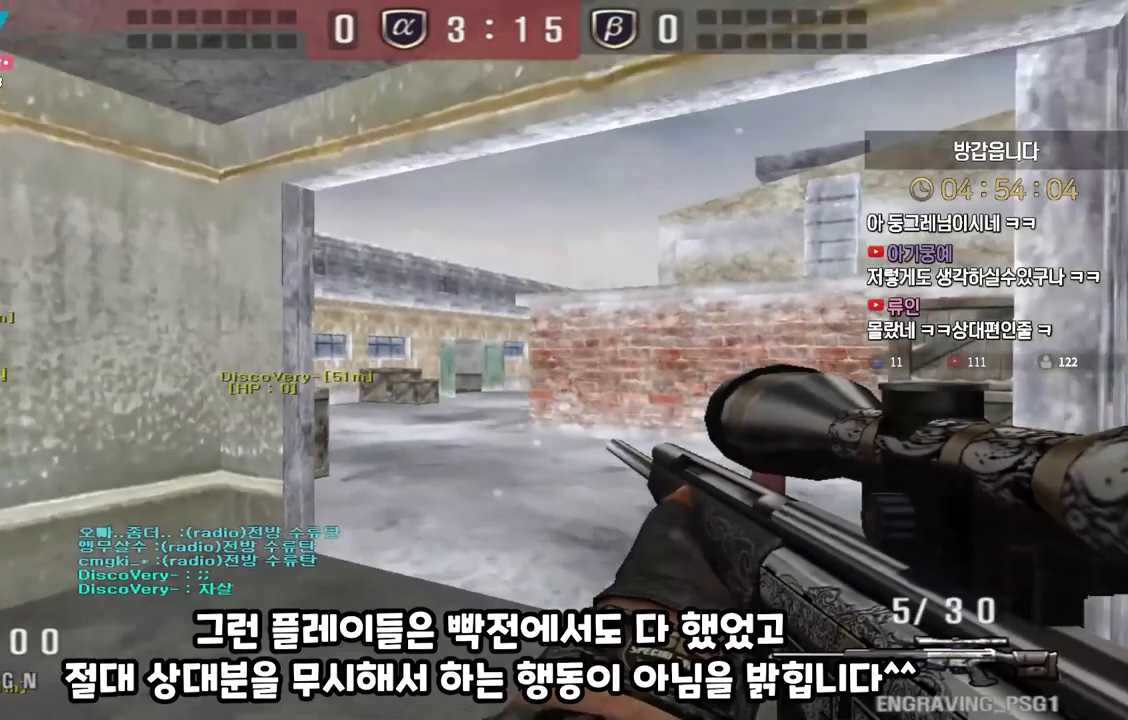
{"keys": ["ctrl", "w"], "events": [[417, "a", "up"], [500, "ctrl", "down"]]}
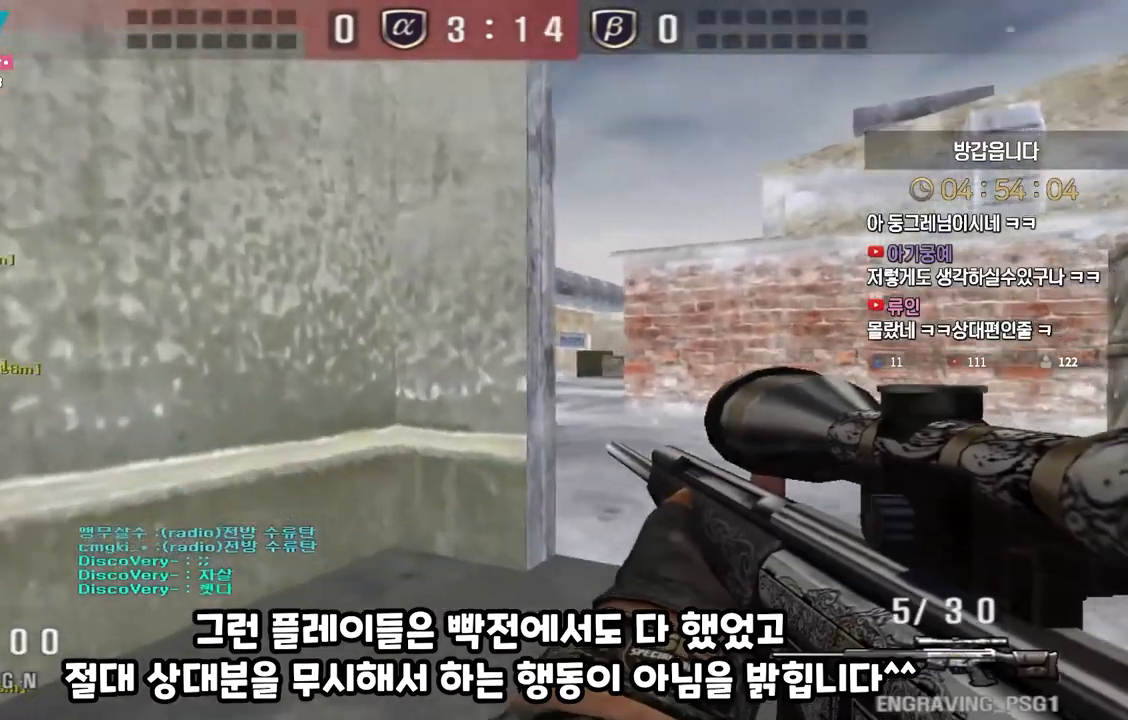
{"keys": ["d", "w"], "events": [[50, "w", "up"], [67, "space", "down"], [100, "ctrl", "up"], [100, "space", "up"], [117, "d", "down"], [133, "w", "down"]]}
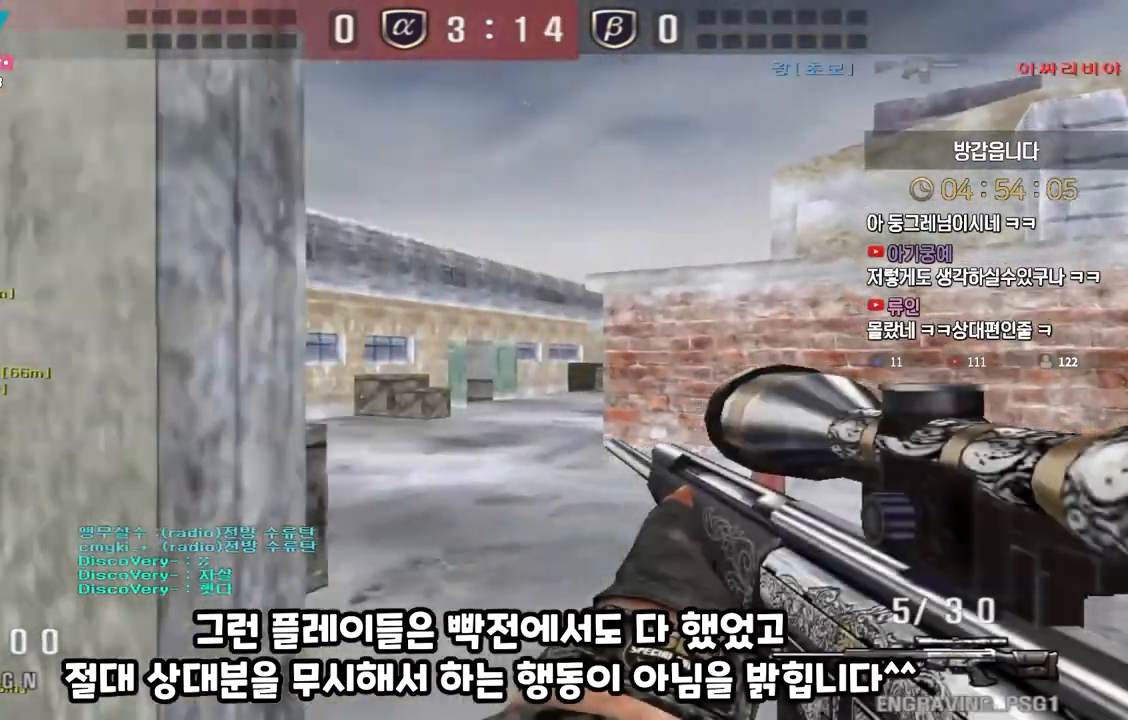
{"keys": ["a", "w"], "events": [[50, "d", "up"], [133, "a", "down"], [283, "ctrl", "down"], [317, "a", "up"], [317, "space", "down"], [317, "w", "up"], [350, "ctrl", "up"], [367, "space", "up"], [383, "a", "down"], [383, "w", "down"]]}
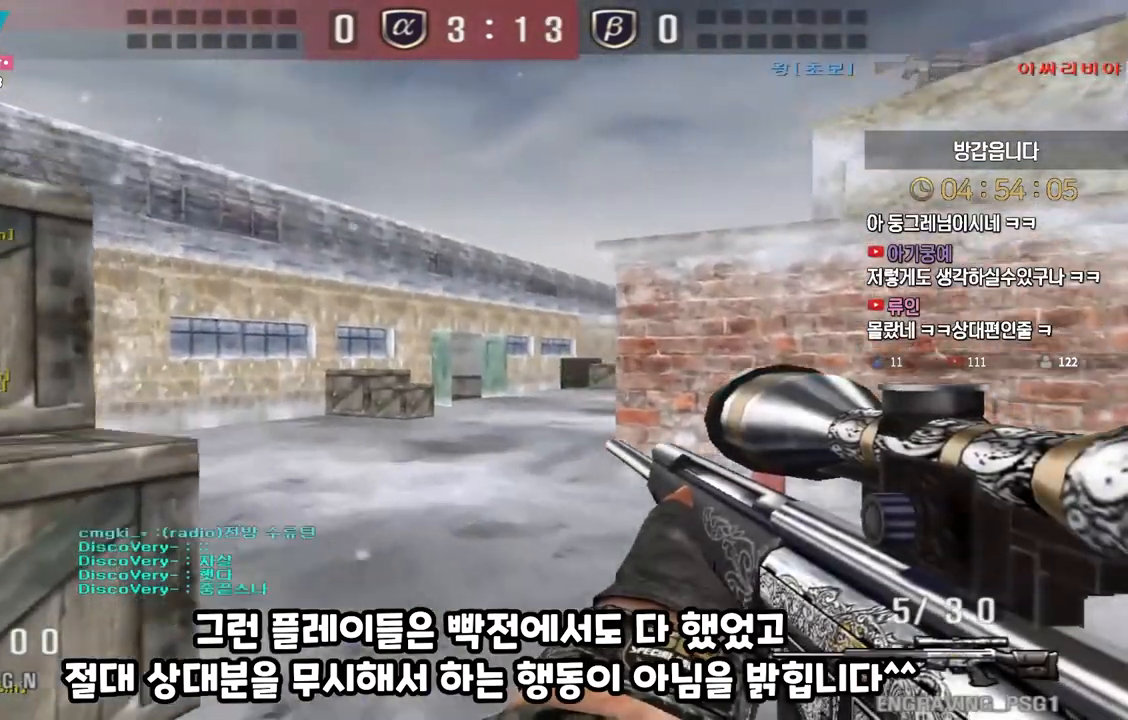
{"keys": ["a", "w"], "events": [[117, "a", "up"], [150, "d", "down"], [350, "d", "up"], [417, "a", "down"]]}